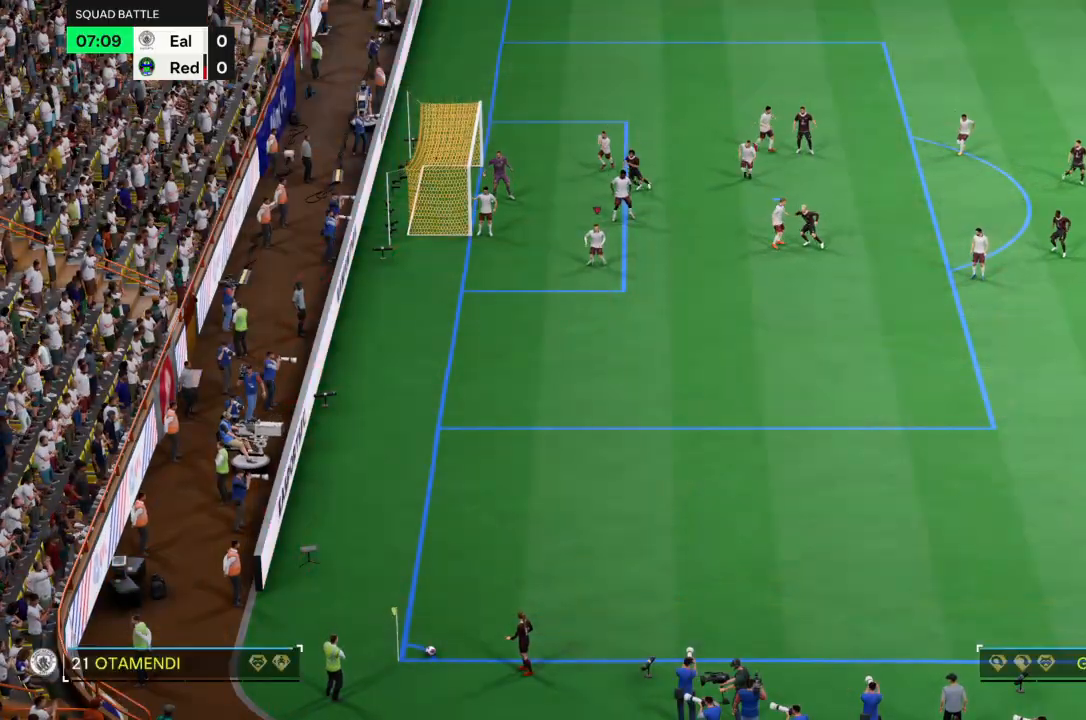
Gameplay with a controller (PlayStation layout); each line is a JSON object with the inputs held at the frame after it (dt_ms = milliseconds from this image to that frame). "events" lists button and stick changes between this image and that frame as [ms after this image, input, new state], when the widget could be followed in between. Not read: L3 R3.
{"dt_ms": 500, "buttons": [], "left_stick": "down", "right_stick": "center", "events": []}
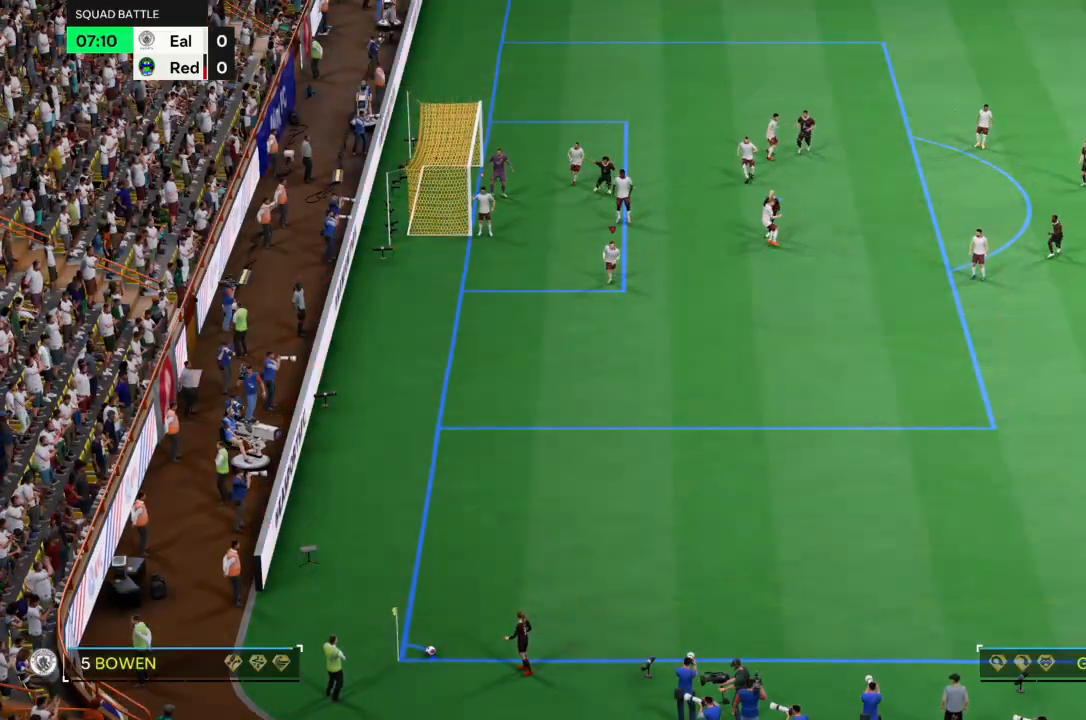
{"dt_ms": 968, "buttons": ["L2", "R2"], "left_stick": "down", "right_stick": "center"}
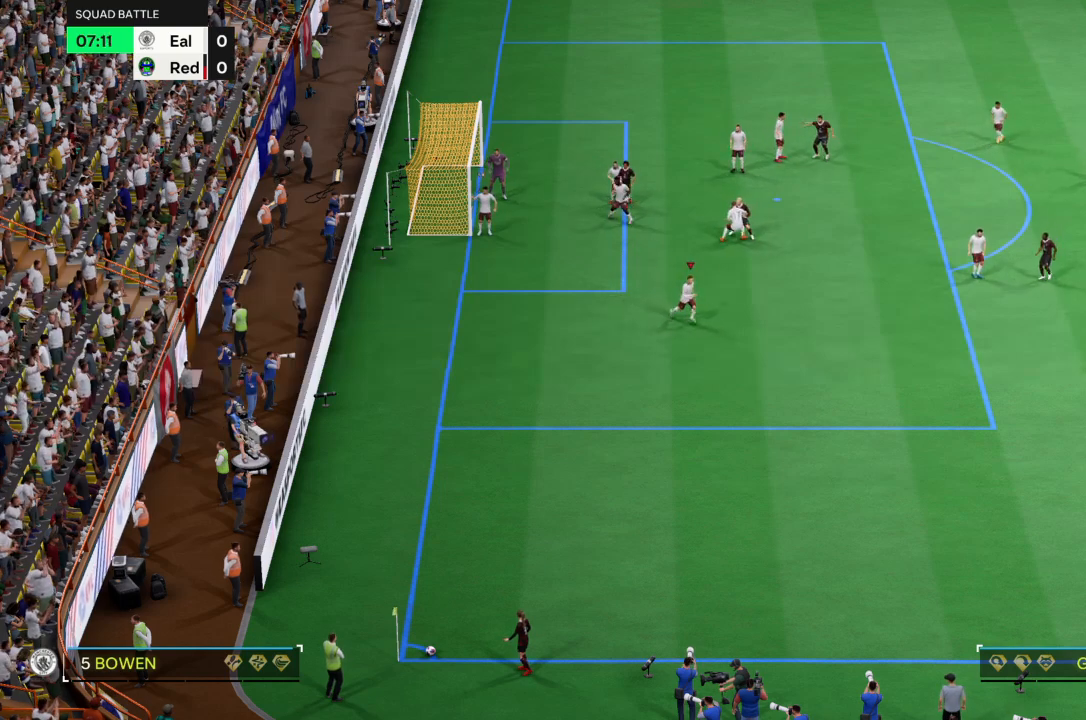
{"dt_ms": 500, "buttons": ["R2"], "left_stick": "down", "right_stick": "center", "events": [[100, "R2", "up"], [300, "L2", "up"], [333, "R2", "down"]]}
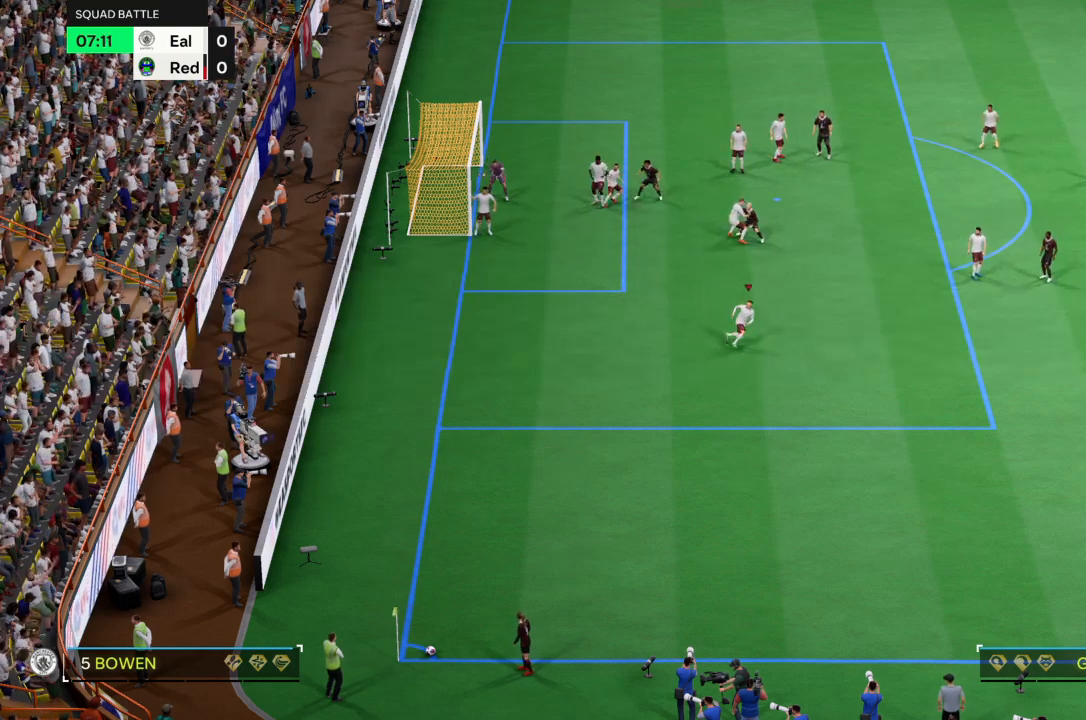
{"dt_ms": 501, "buttons": ["R2"], "left_stick": "down", "right_stick": "center", "events": []}
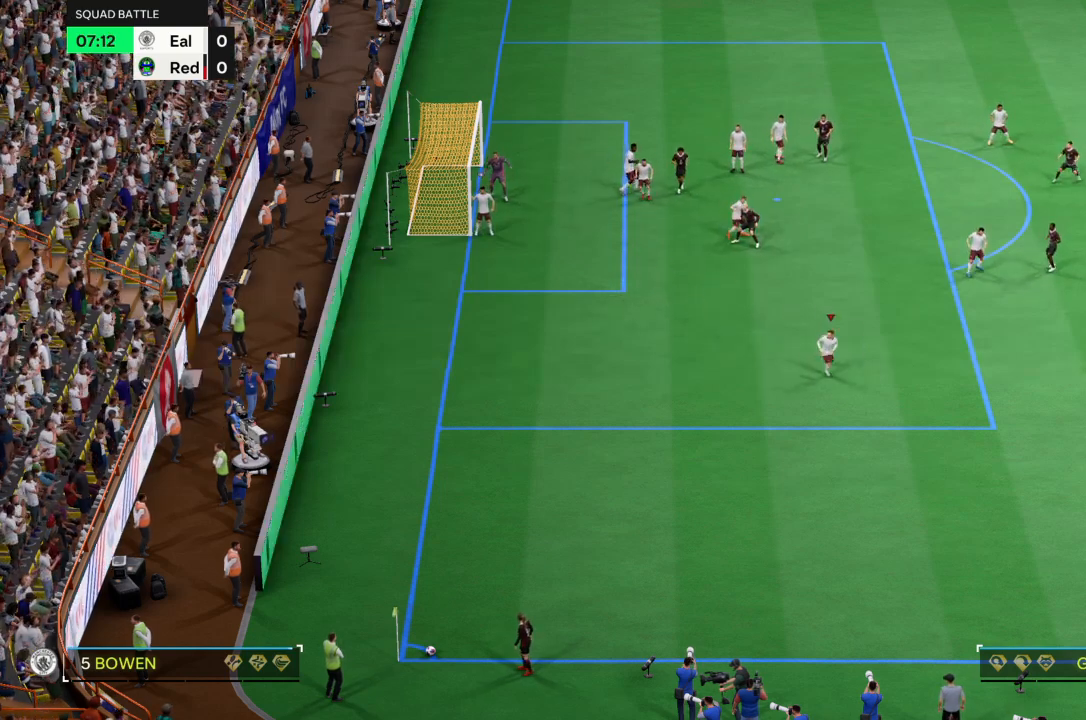
{"dt_ms": 500, "buttons": ["R2"], "left_stick": "down", "right_stick": "center", "events": []}
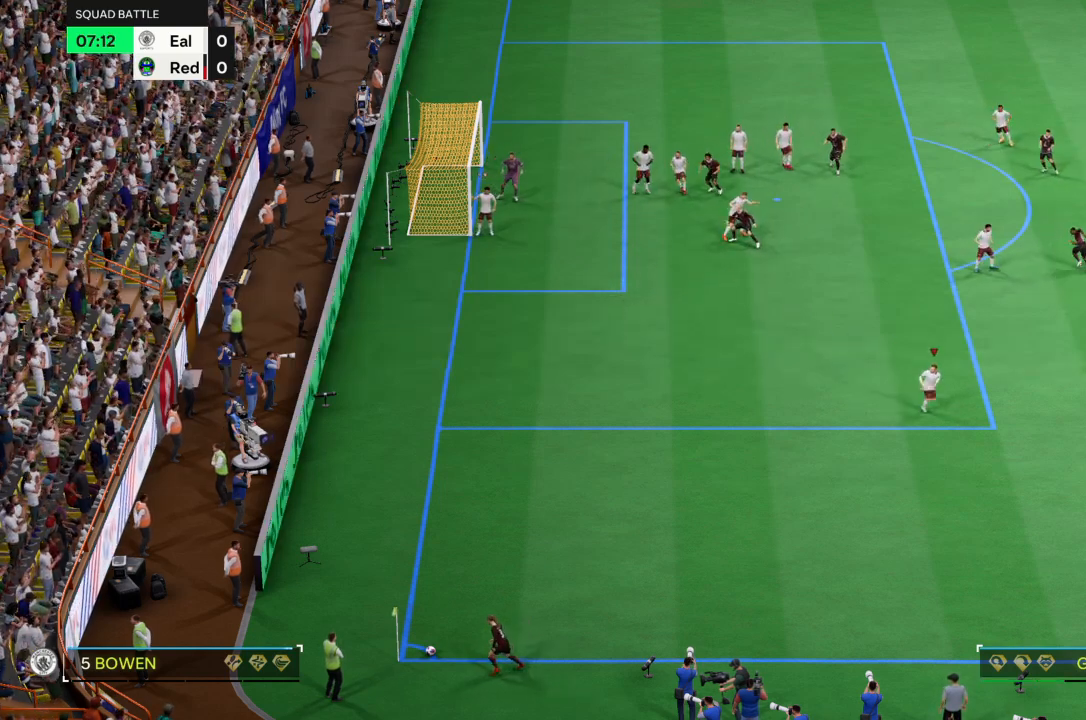
{"dt_ms": 501, "buttons": ["R2"], "left_stick": "down", "right_stick": "center", "events": []}
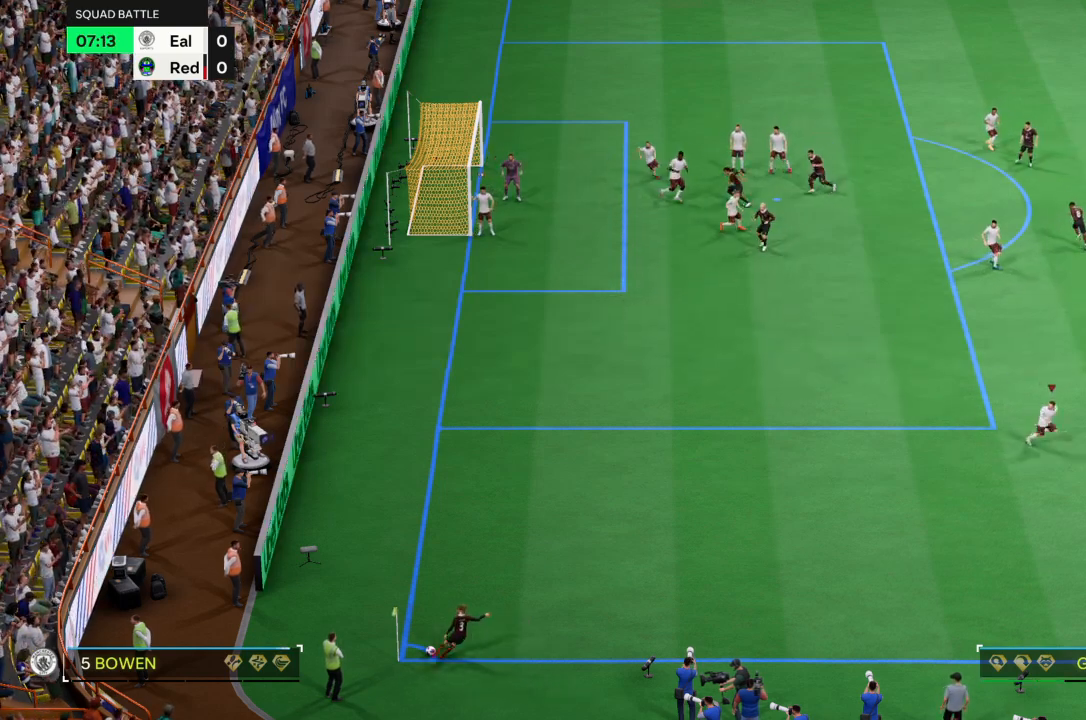
{"dt_ms": 500, "buttons": ["R2"], "left_stick": "down-right", "right_stick": "center", "events": [[66, "left_stick", "down-right"]]}
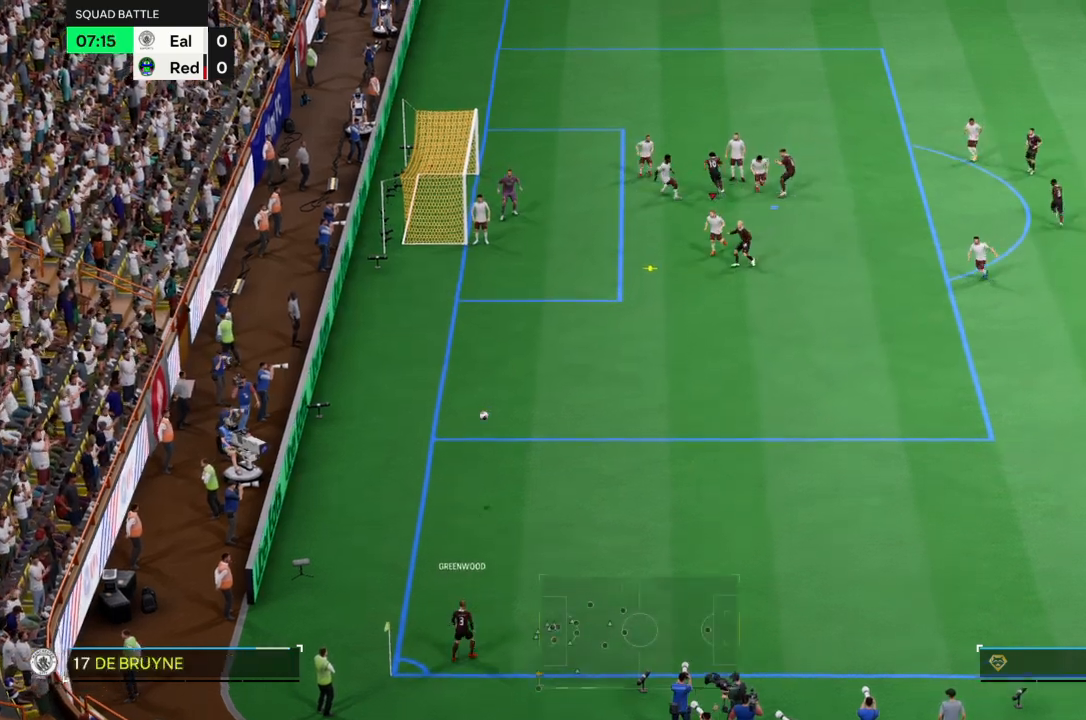
{"dt_ms": 501, "buttons": ["CROSS"], "left_stick": "down", "right_stick": "center", "events": [[100, "R2", "up"], [134, "CROSS", "down"], [167, "left_stick", "down"]]}
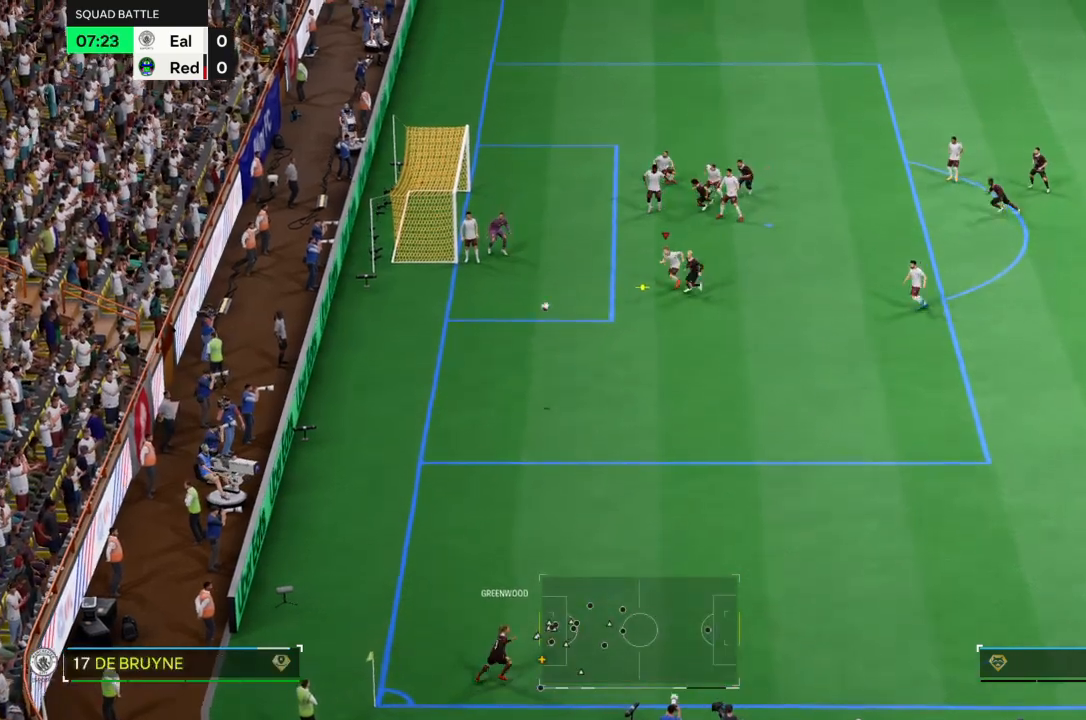
{"dt_ms": 500, "buttons": ["CROSS"], "left_stick": "down", "right_stick": "center", "events": [[66, "CROSS", "up"], [167, "CROSS", "down"], [267, "CROSS", "up"], [333, "CROSS", "down"]]}
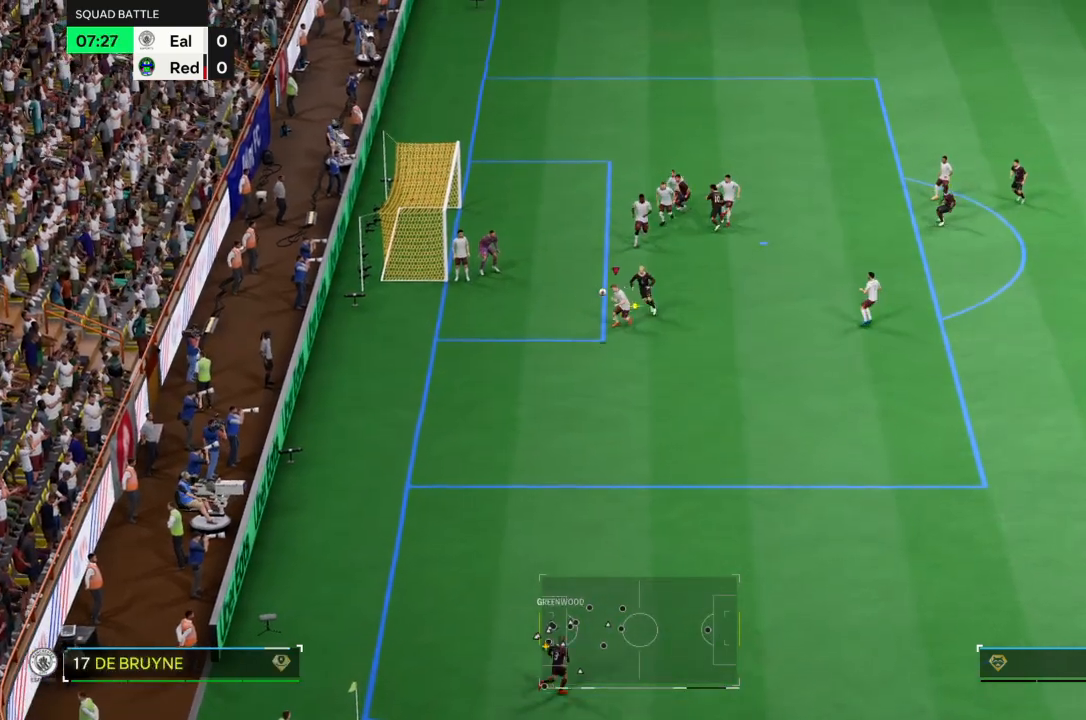
{"dt_ms": 501, "buttons": [], "left_stick": "down", "right_stick": "center", "events": [[34, "CROSS", "up"]]}
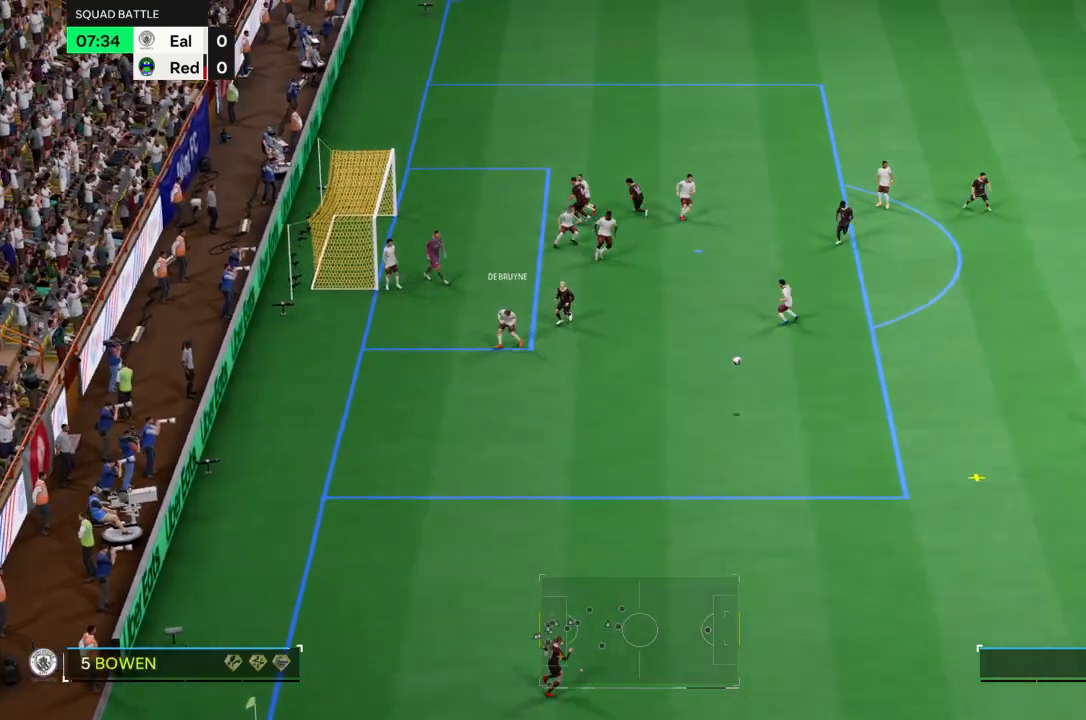
{"dt_ms": 500, "buttons": [], "left_stick": "down-right", "right_stick": "center", "events": [[233, "left_stick", "down-right"]]}
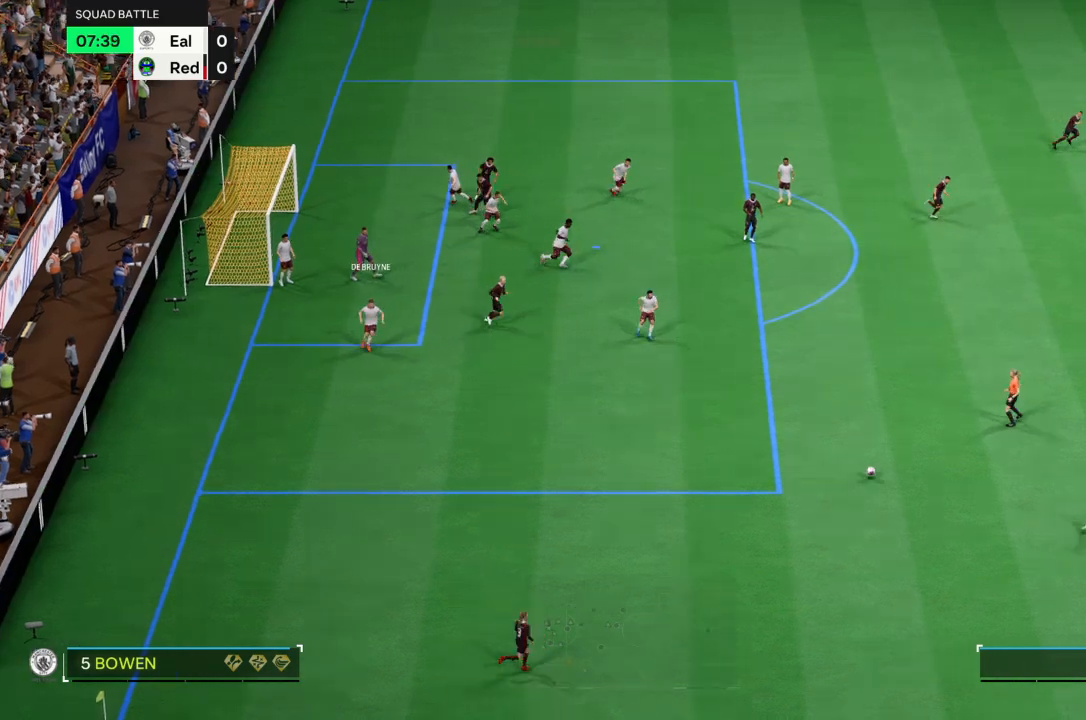
{"dt_ms": 501, "buttons": [], "left_stick": "down-right", "right_stick": "center", "events": []}
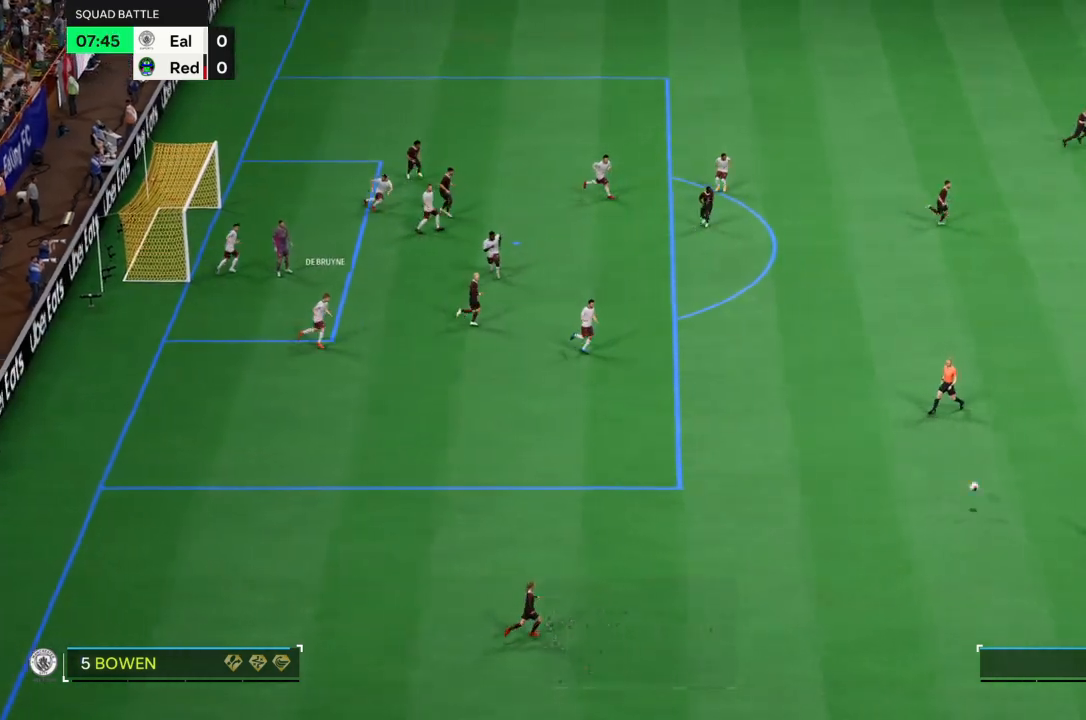
{"dt_ms": 500, "buttons": ["R2"], "left_stick": "down-right", "right_stick": "center", "events": [[200, "R2", "down"]]}
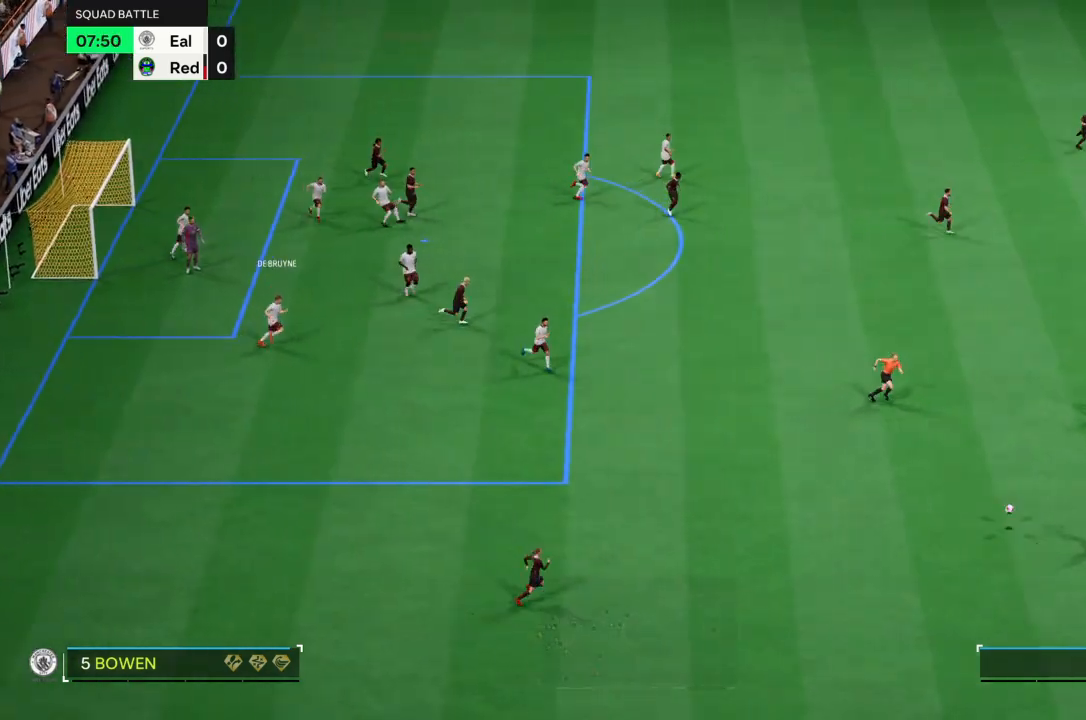
{"dt_ms": 501, "buttons": ["R2"], "left_stick": "down-right", "right_stick": "center", "events": []}
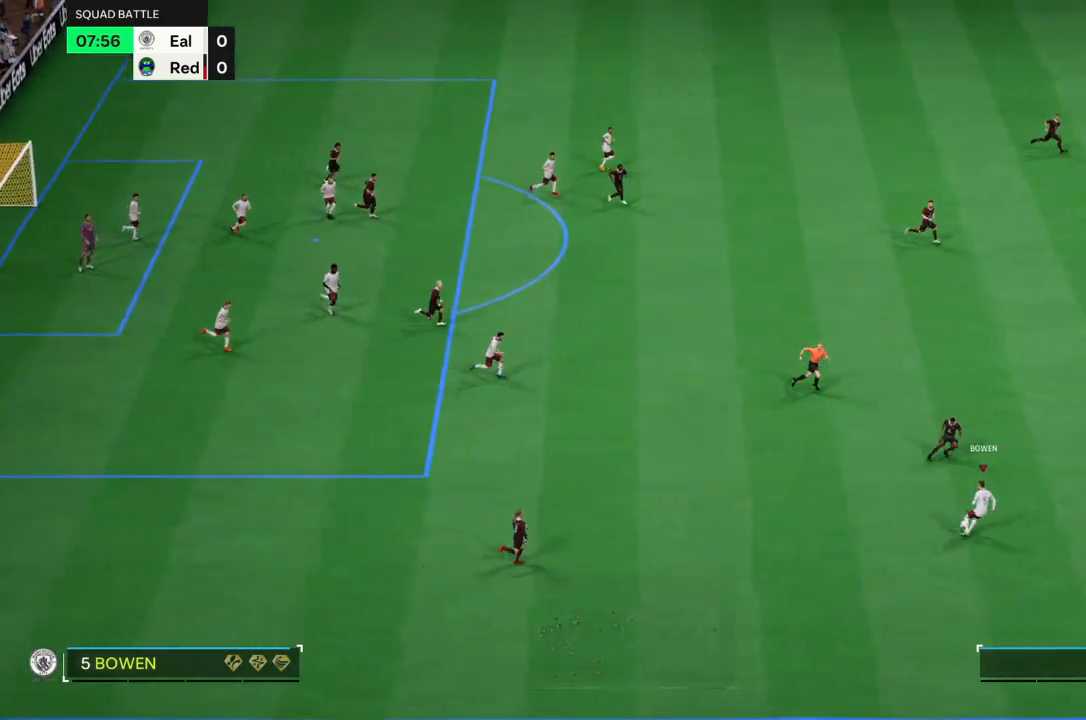
{"dt_ms": 500, "buttons": ["R2"], "left_stick": "down-right", "right_stick": "center", "events": []}
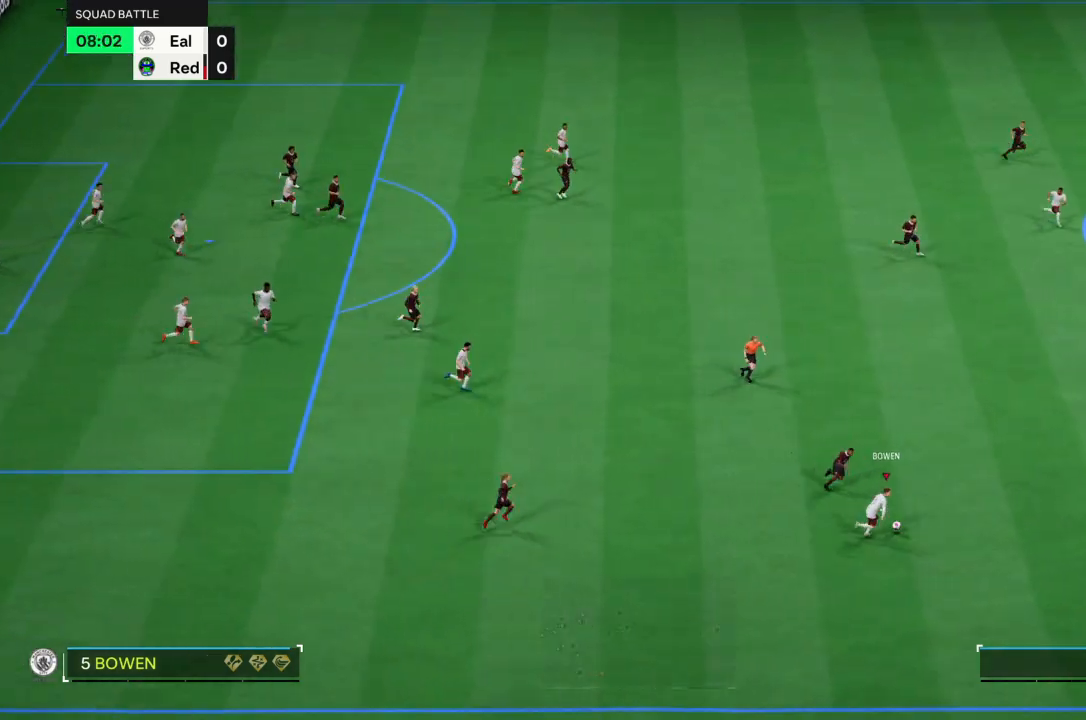
{"dt_ms": 501, "buttons": ["R2"], "left_stick": "down-right", "right_stick": "center", "events": []}
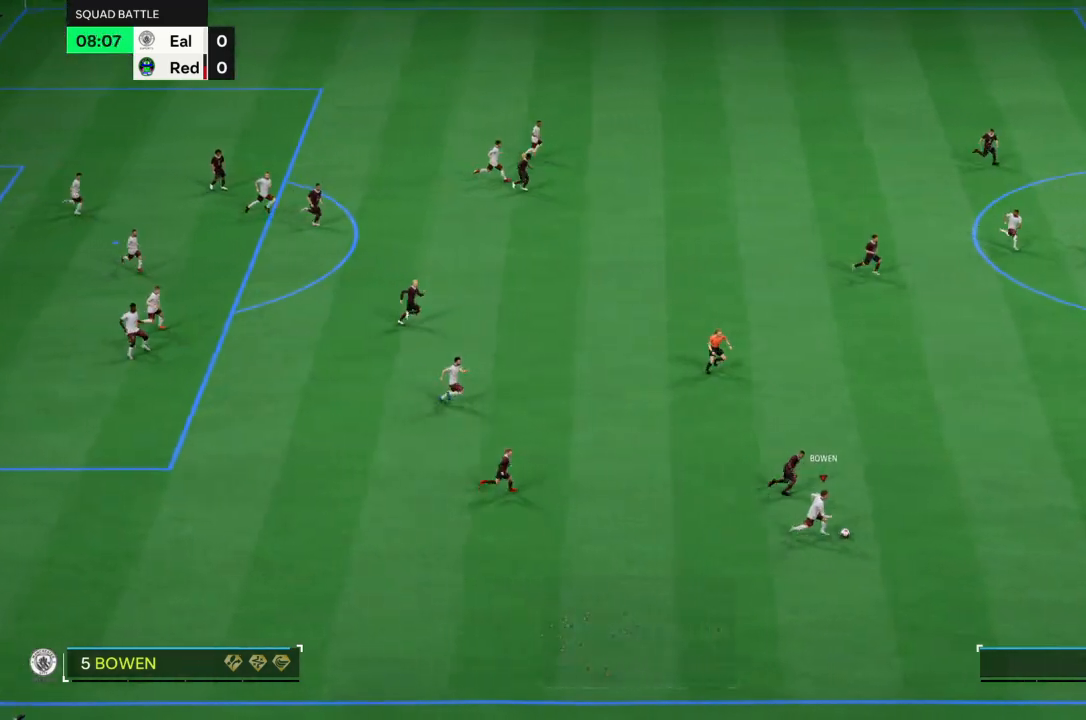
{"dt_ms": 500, "buttons": ["R2"], "left_stick": "down-right", "right_stick": "center", "events": []}
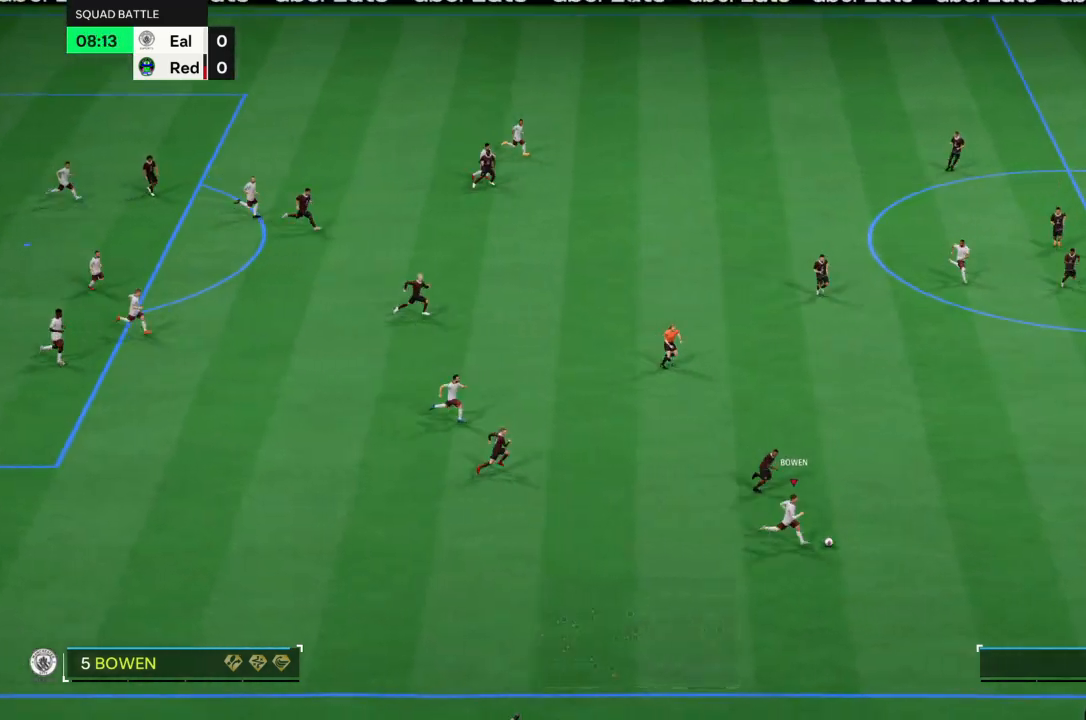
{"dt_ms": 501, "buttons": ["R2"], "left_stick": "down-right", "right_stick": "center", "events": [[267, "R2", "up"], [367, "R2", "down"], [434, "R2", "up"], [501, "R2", "down"]]}
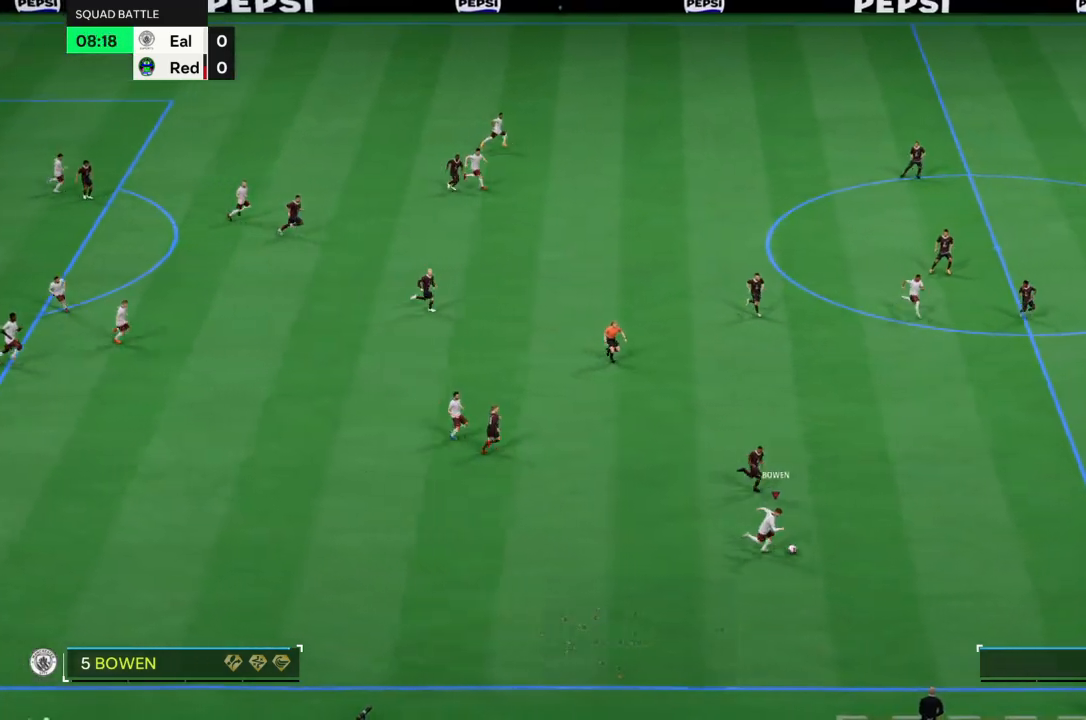
{"dt_ms": 500, "buttons": ["R2"], "left_stick": "down-right", "right_stick": "center", "events": []}
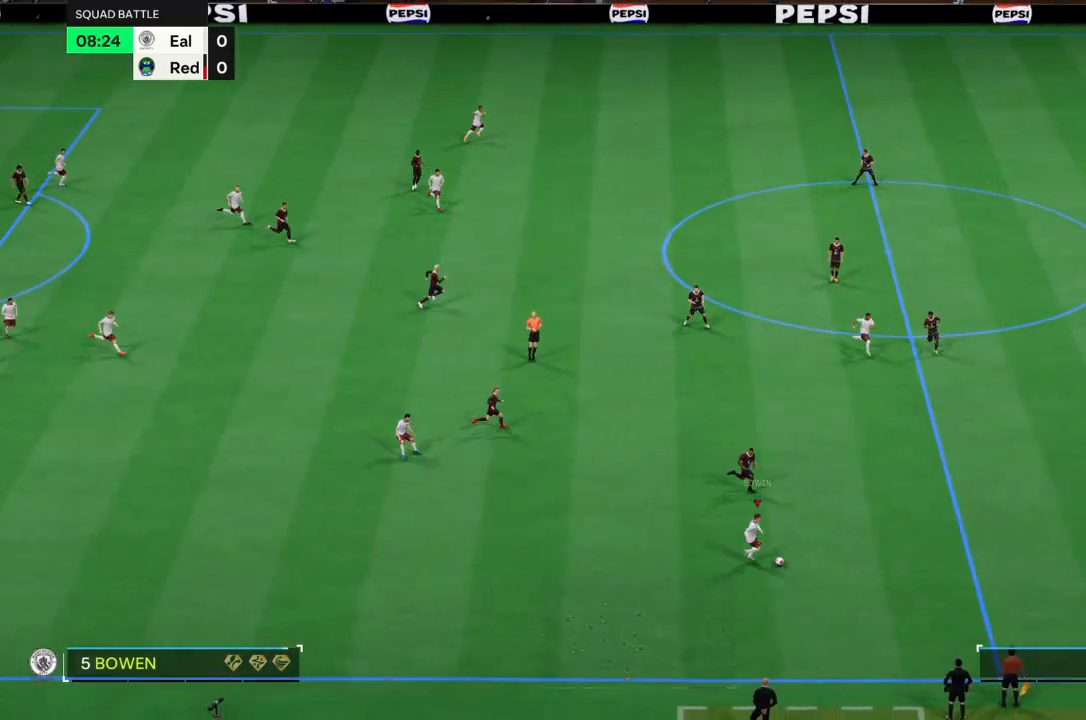
{"dt_ms": 501, "buttons": ["R2"], "left_stick": "down-right", "right_stick": "center", "events": []}
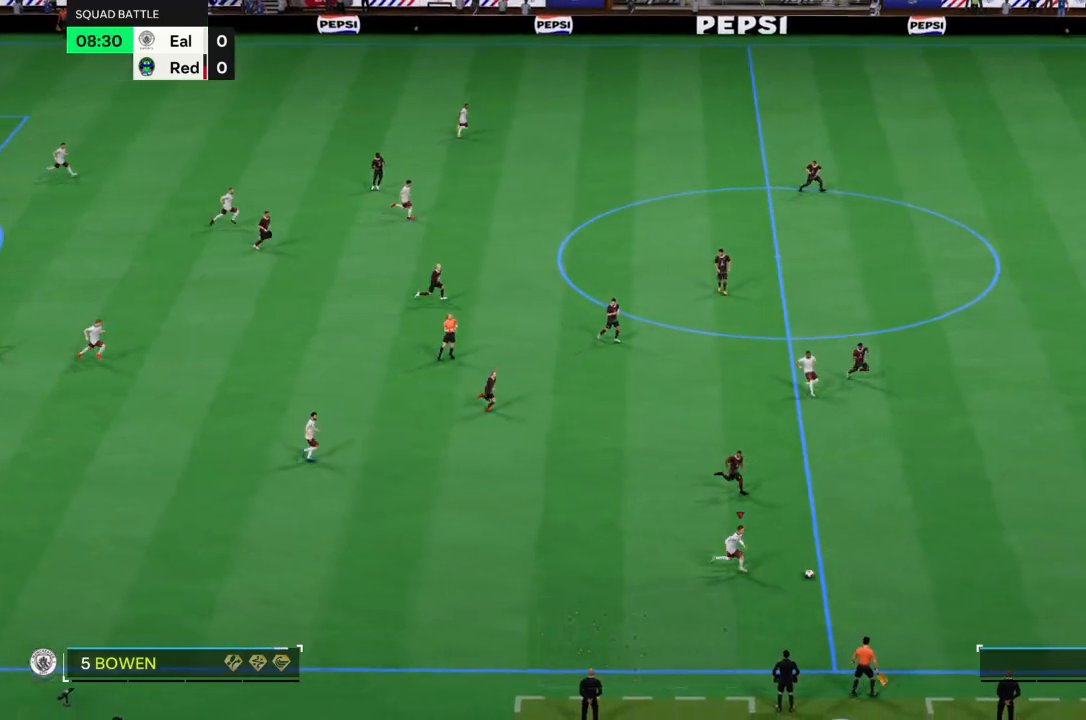
{"dt_ms": 500, "buttons": ["R2"], "left_stick": "down-right", "right_stick": "center", "events": []}
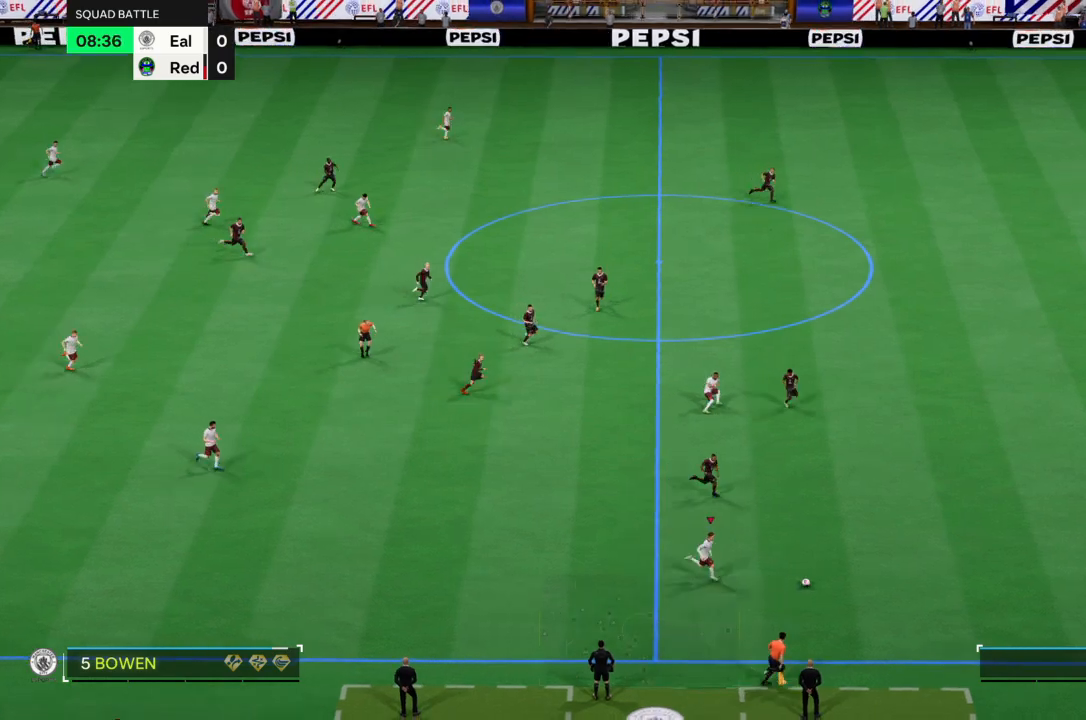
{"dt_ms": 501, "buttons": ["R2"], "left_stick": "down-right", "right_stick": "center", "events": []}
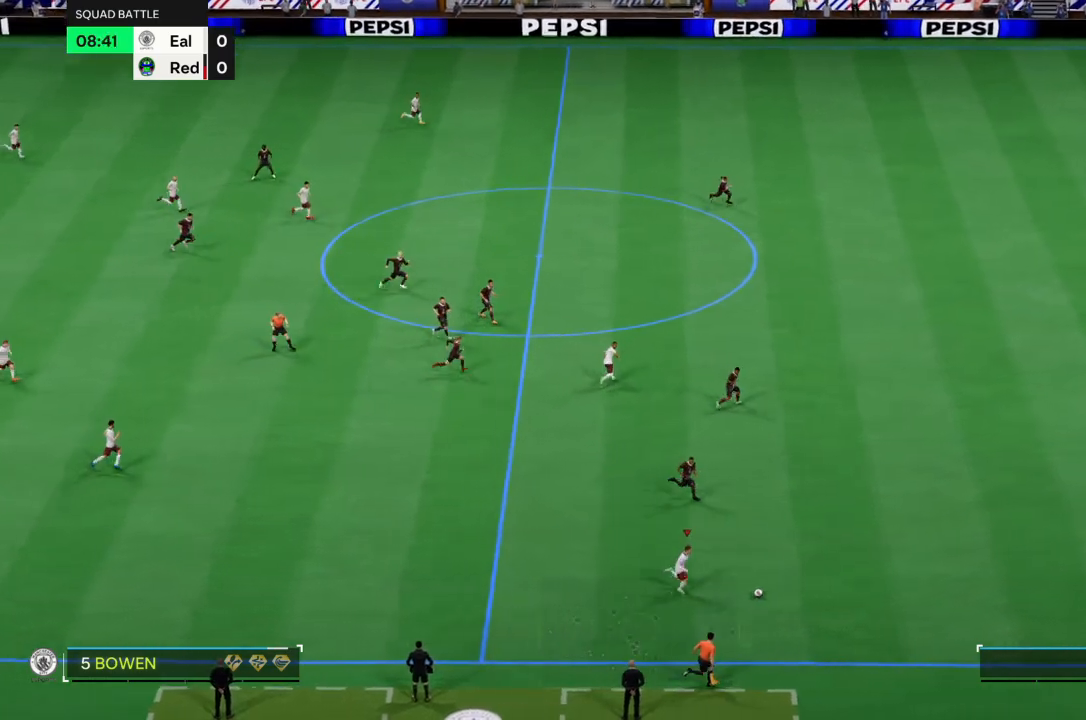
{"dt_ms": 500, "buttons": ["R2"], "left_stick": "down-right", "right_stick": "center", "events": []}
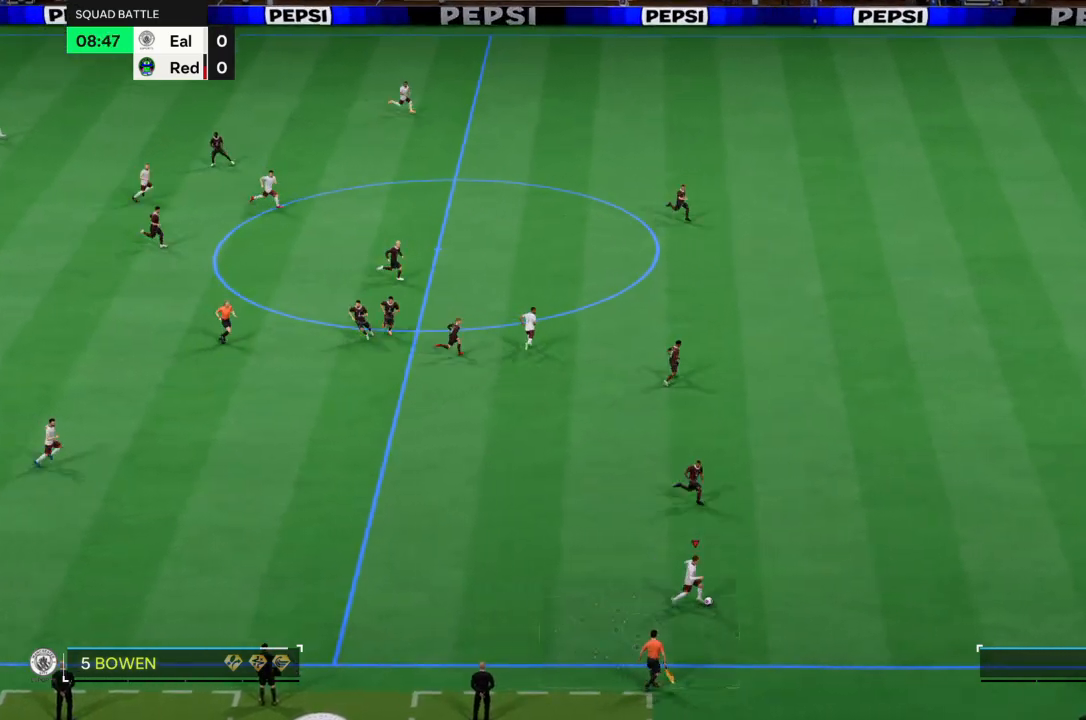
{"dt_ms": 501, "buttons": ["R2"], "left_stick": "down-right", "right_stick": "center", "events": []}
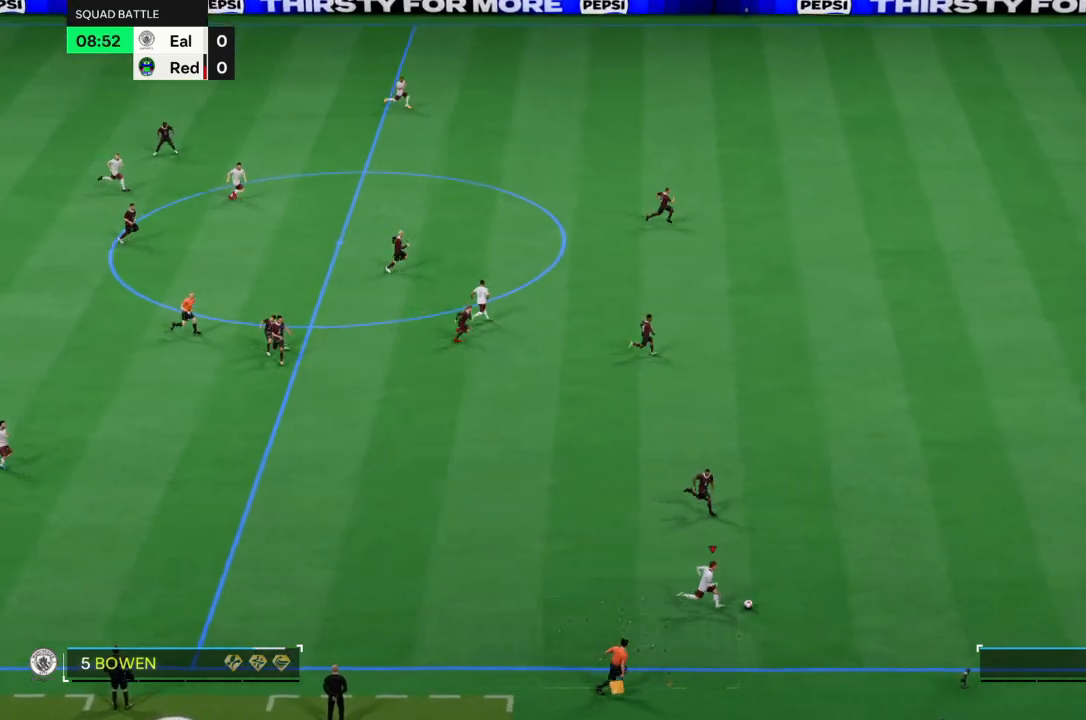
{"dt_ms": 500, "buttons": [], "left_stick": "left", "right_stick": "center", "events": [[33, "left_stick", "center"], [300, "R2", "up"], [333, "left_stick", "up-left"], [500, "left_stick", "left"]]}
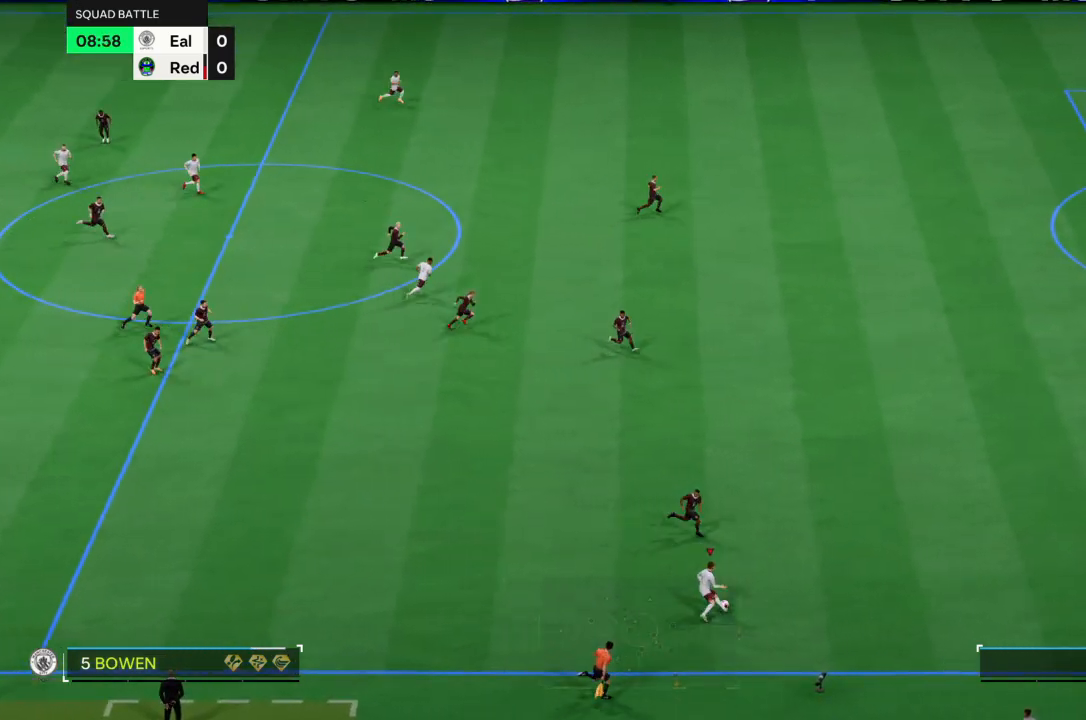
{"dt_ms": 501, "buttons": [], "left_stick": "left", "right_stick": "center", "events": []}
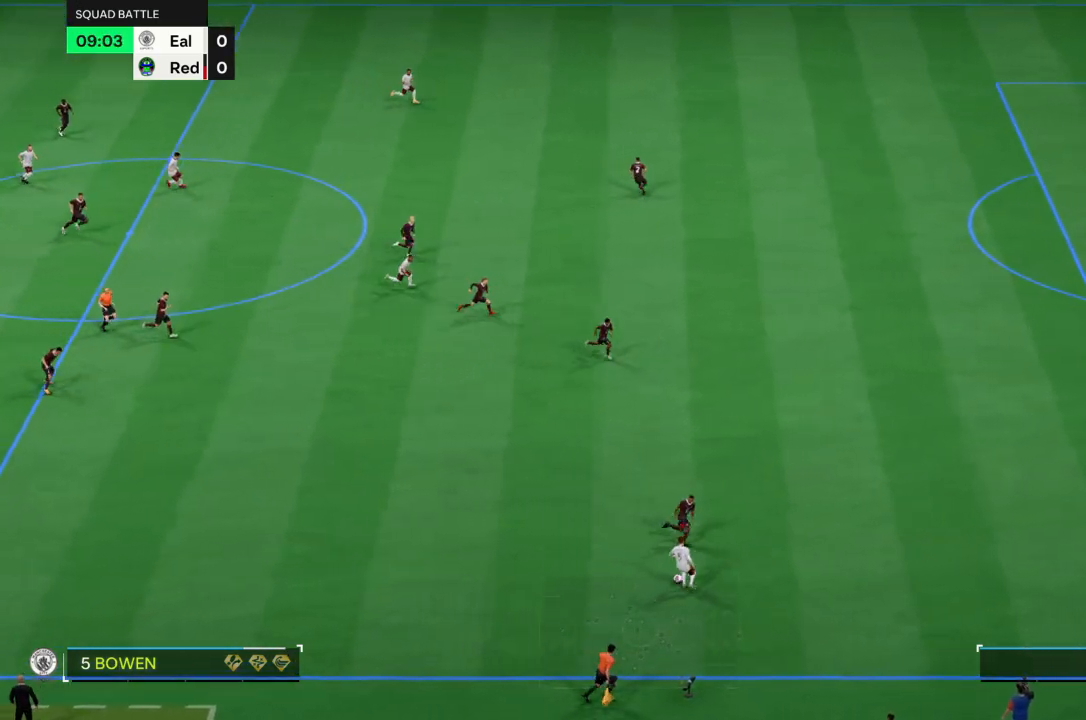
{"dt_ms": 500, "buttons": ["R2"], "left_stick": "up-left", "right_stick": "center", "events": [[267, "left_stick", "up-left"], [333, "R2", "down"]]}
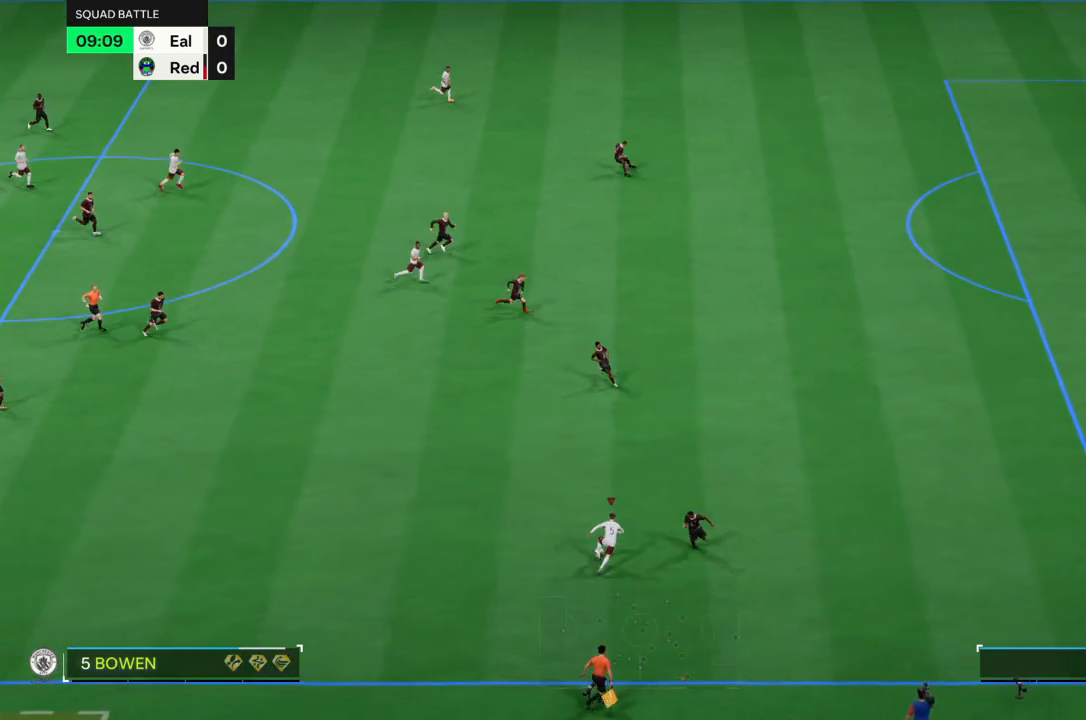
{"dt_ms": 501, "buttons": ["R2"], "left_stick": "up-left", "right_stick": "center", "events": []}
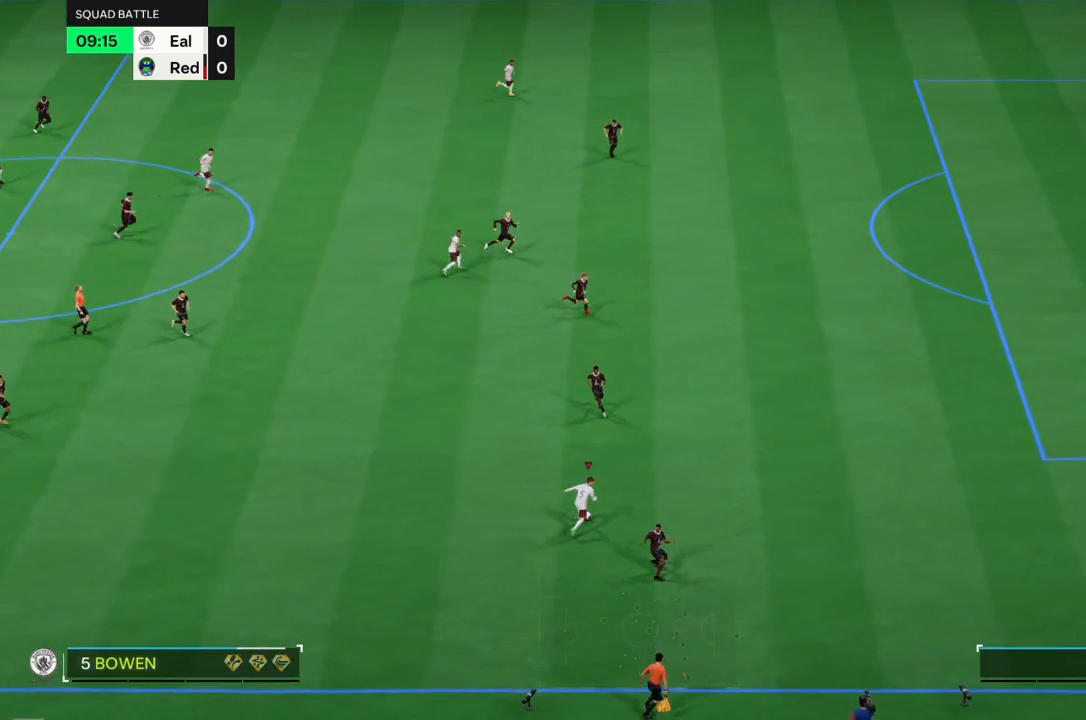
{"dt_ms": 500, "buttons": ["R2"], "left_stick": "down-right", "right_stick": "center", "events": [[66, "left_stick", "center"], [167, "left_stick", "down-right"], [233, "R2", "up"], [433, "R2", "down"]]}
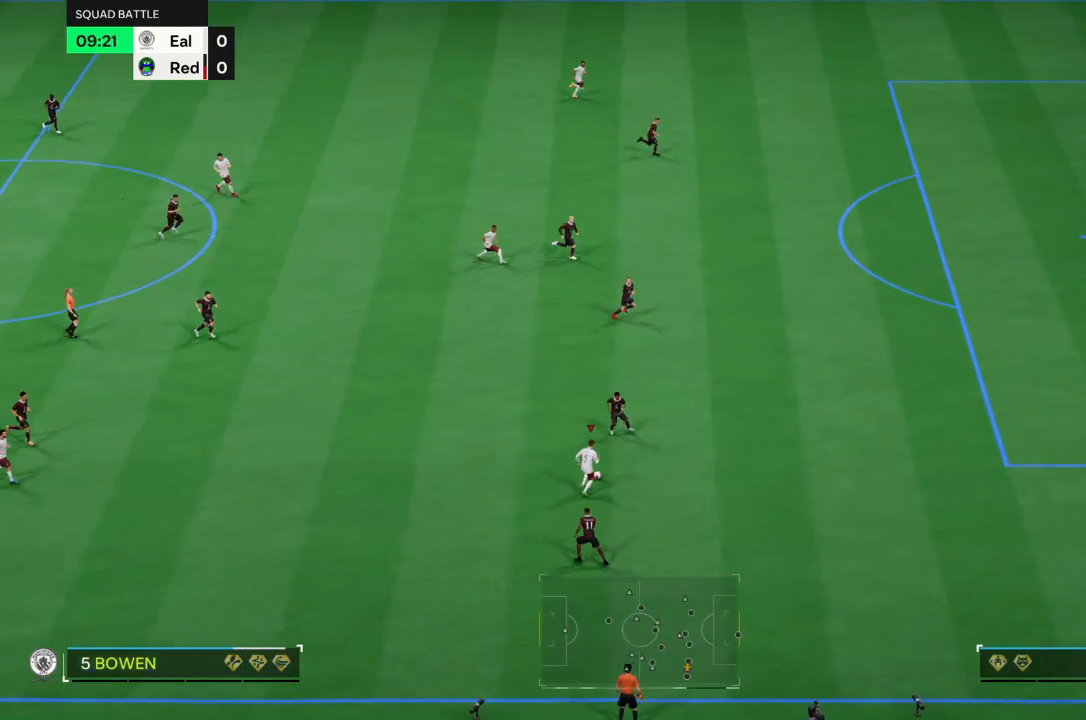
{"dt_ms": 501, "buttons": [], "left_stick": "down-left", "right_stick": "center", "events": [[367, "left_stick", "down-left"], [401, "R2", "up"]]}